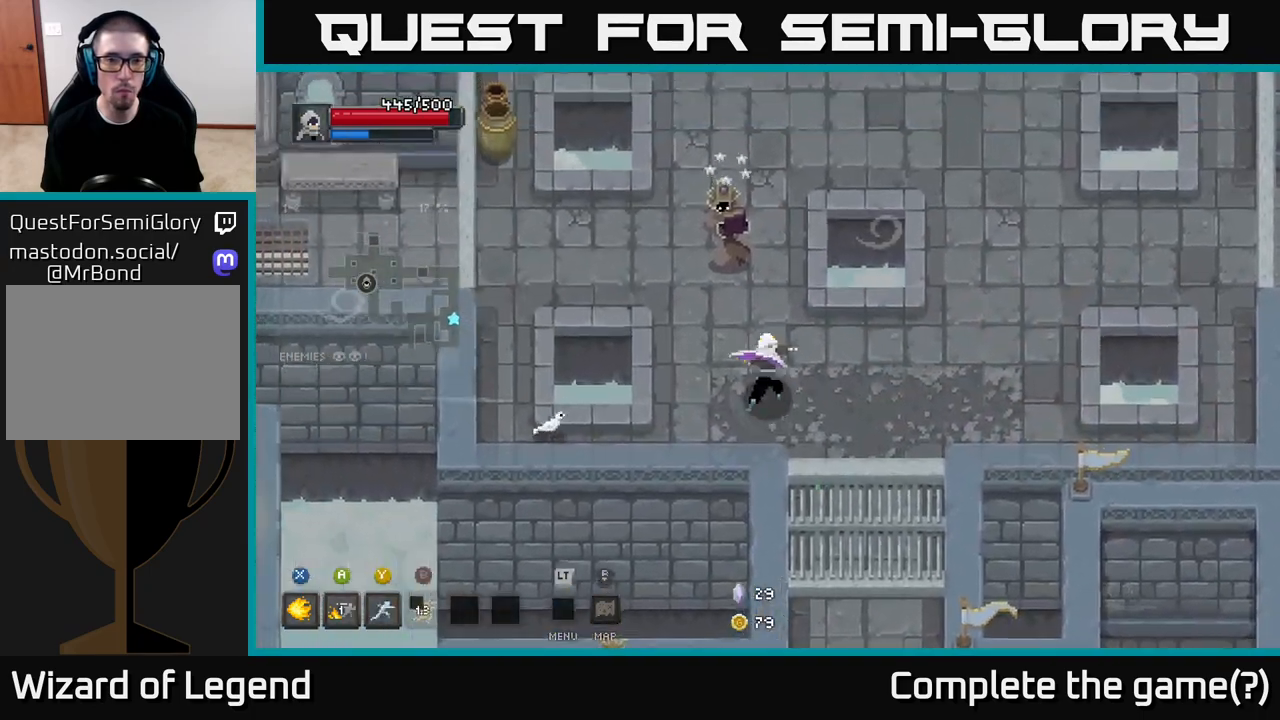
Gameplay with a controller (Xbox layout); each line is a JSON object with the inputs held at the frame after it. "events" lists button and stick changes between this image and that frame as [ms after this image, input, new state], when the widget could be followed in between.
{"buttons": ["X"], "left_stick": "up", "right_stick": "center", "events": [[167, "left_stick", "up"]]}
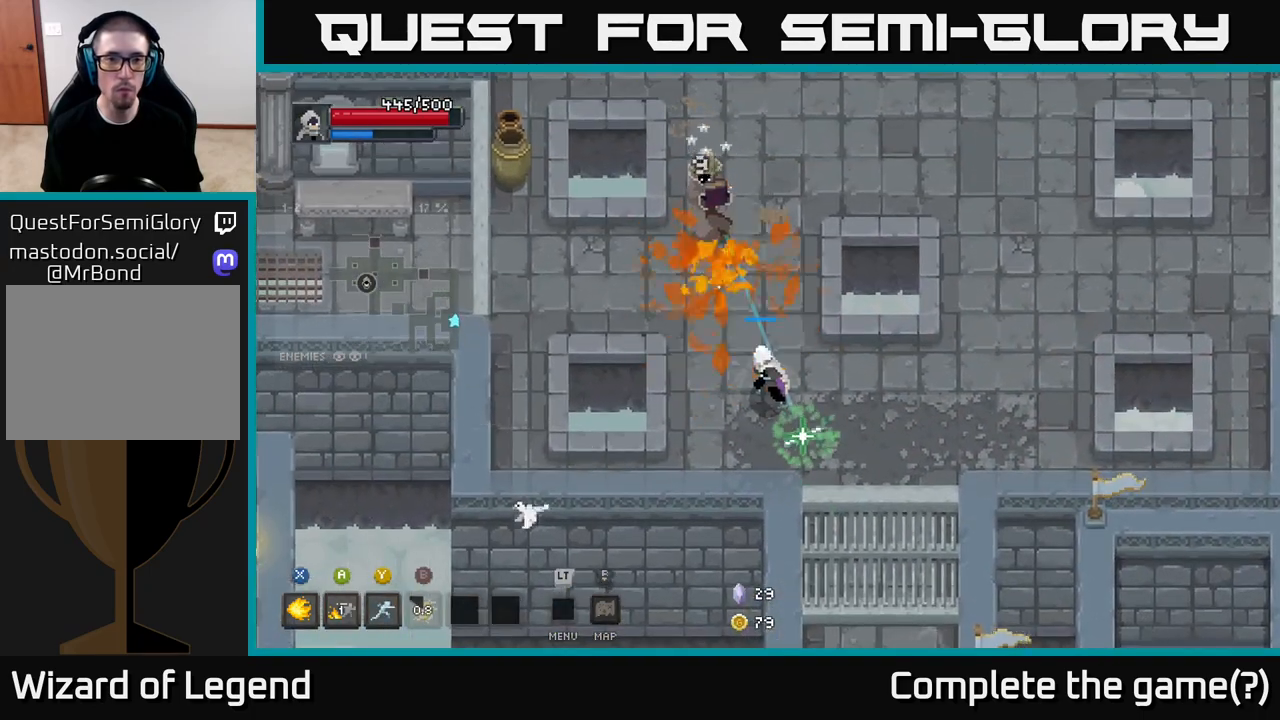
{"buttons": [], "left_stick": "up", "right_stick": "center", "events": [[283, "X", "up"]]}
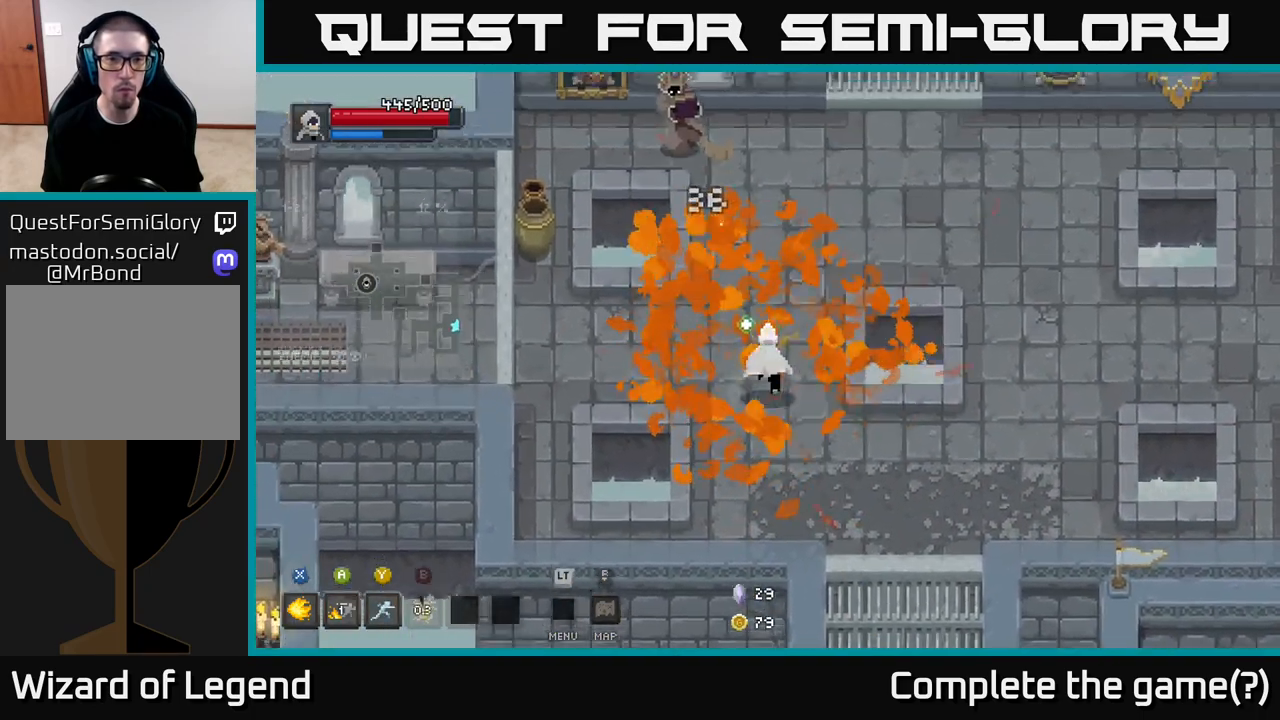
{"buttons": ["X"], "left_stick": "up", "right_stick": "center", "events": [[417, "X", "down"]]}
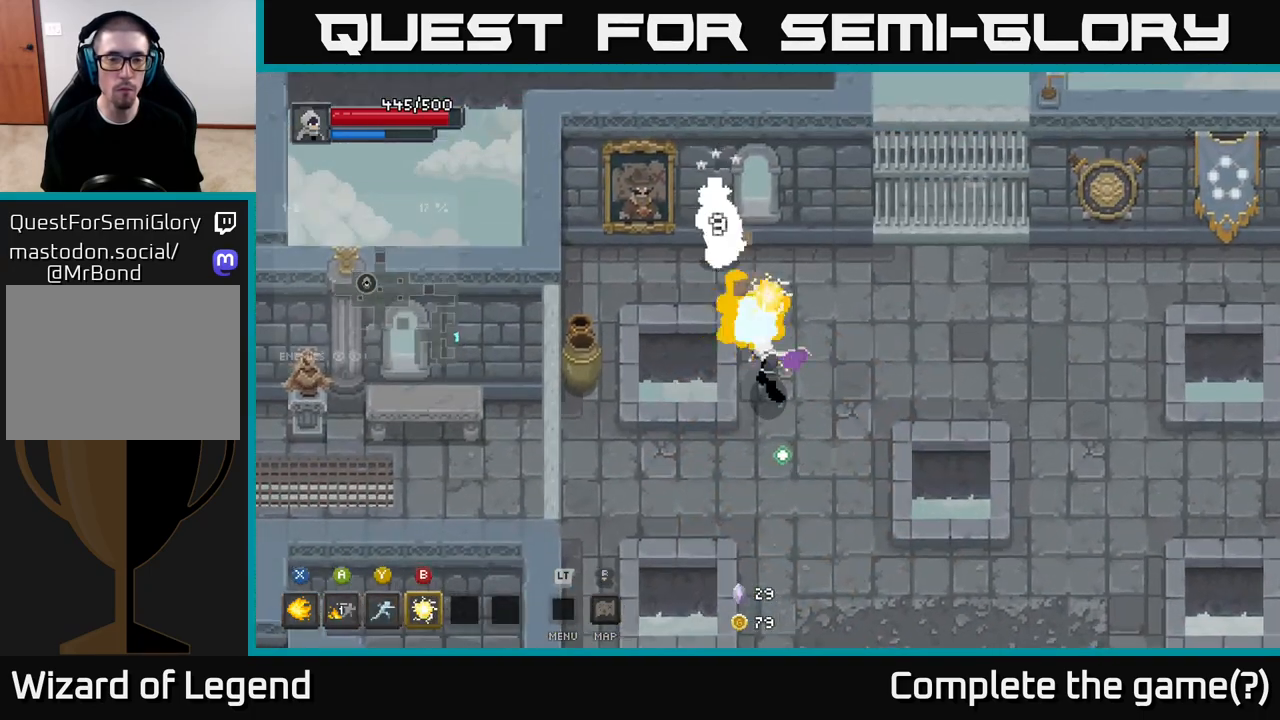
{"buttons": ["X"], "left_stick": "center", "right_stick": "center", "events": [[33, "X", "up"], [117, "X", "down"], [283, "X", "up"], [333, "X", "down"], [500, "left_stick", "center"]]}
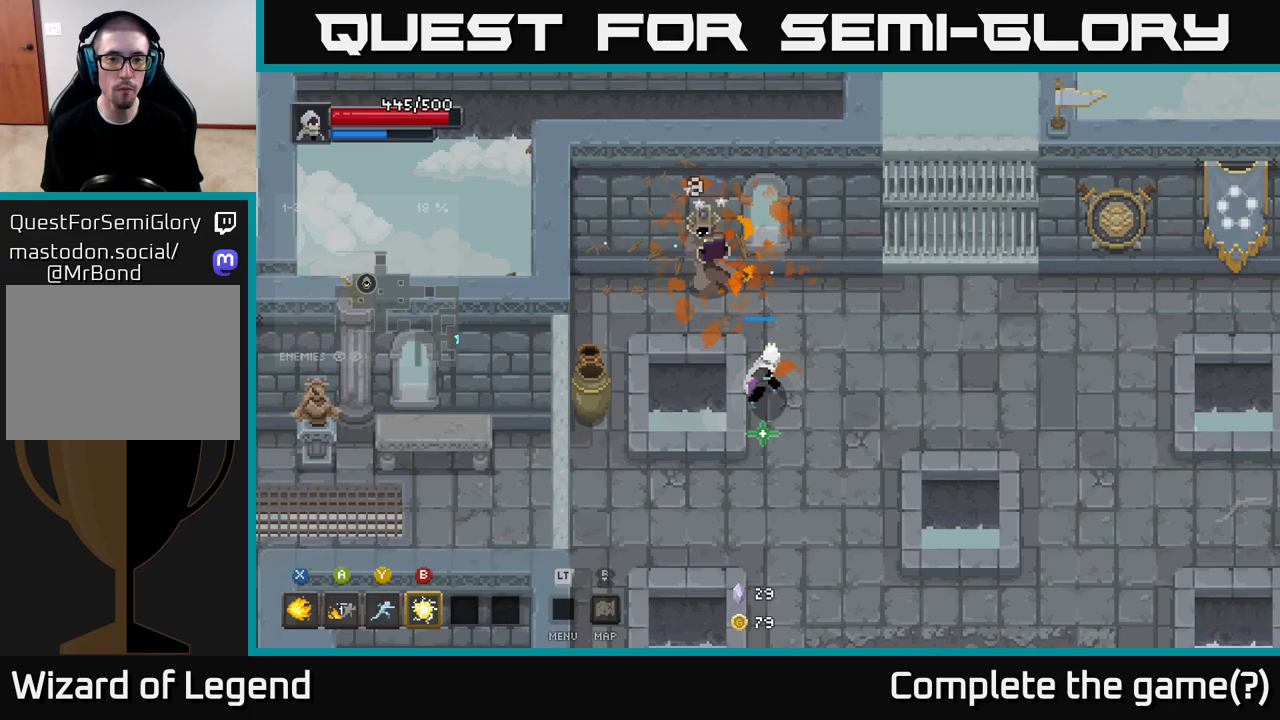
{"buttons": [], "left_stick": "right", "right_stick": "center", "events": [[317, "X", "up"], [450, "left_stick", "right"]]}
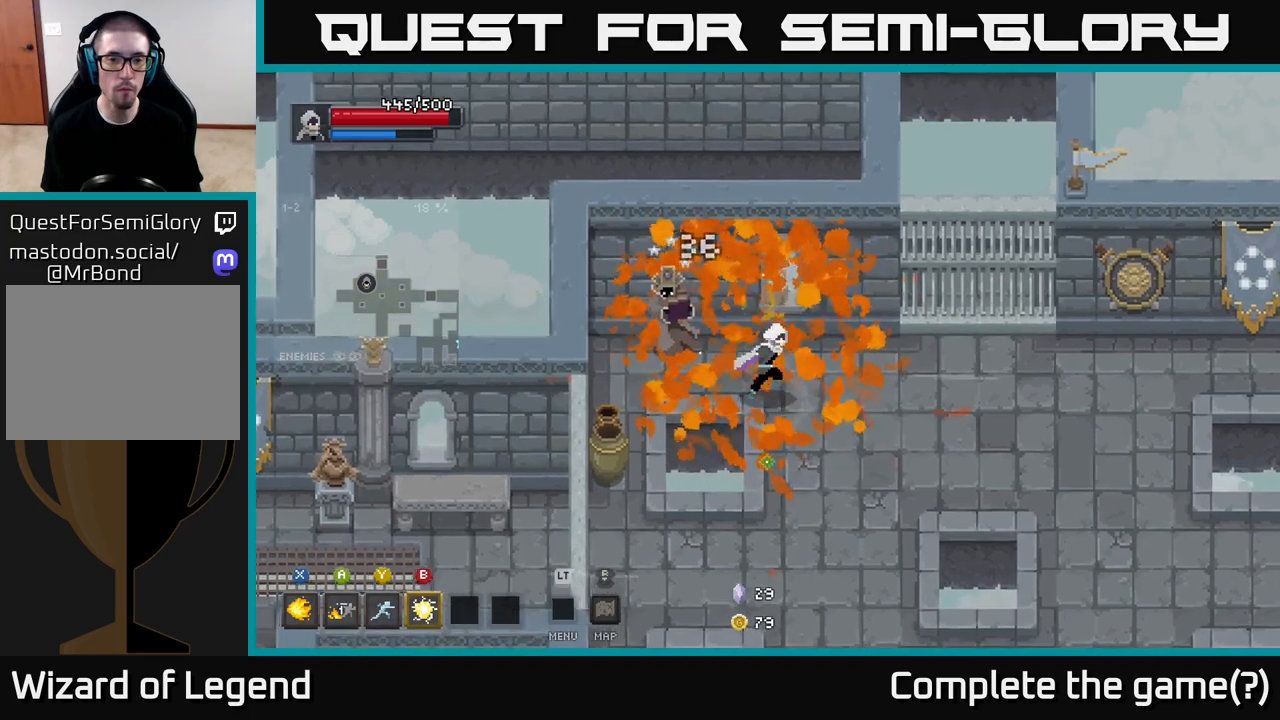
{"buttons": [], "left_stick": "left", "right_stick": "center", "events": [[233, "left_stick", "left"], [333, "X", "down"], [400, "X", "up"]]}
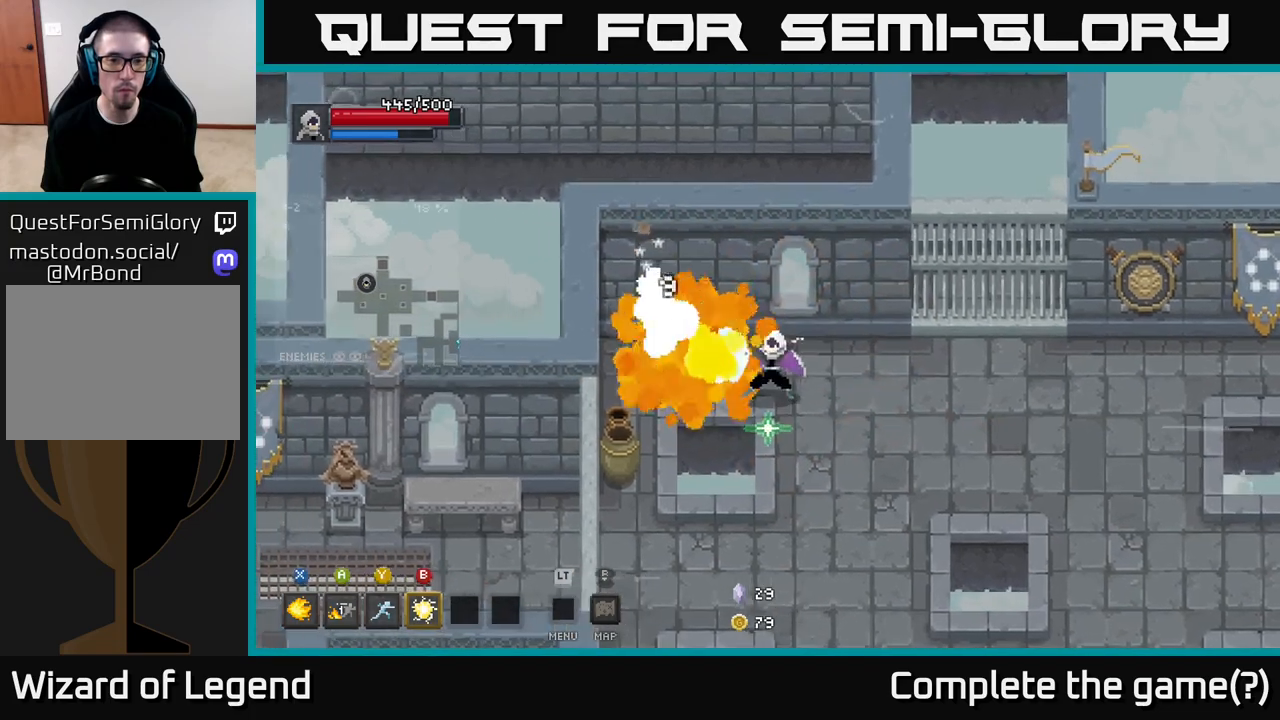
{"buttons": ["X"], "left_stick": "left", "right_stick": "center", "events": [[17, "X", "down"], [167, "X", "up"], [250, "X", "down"]]}
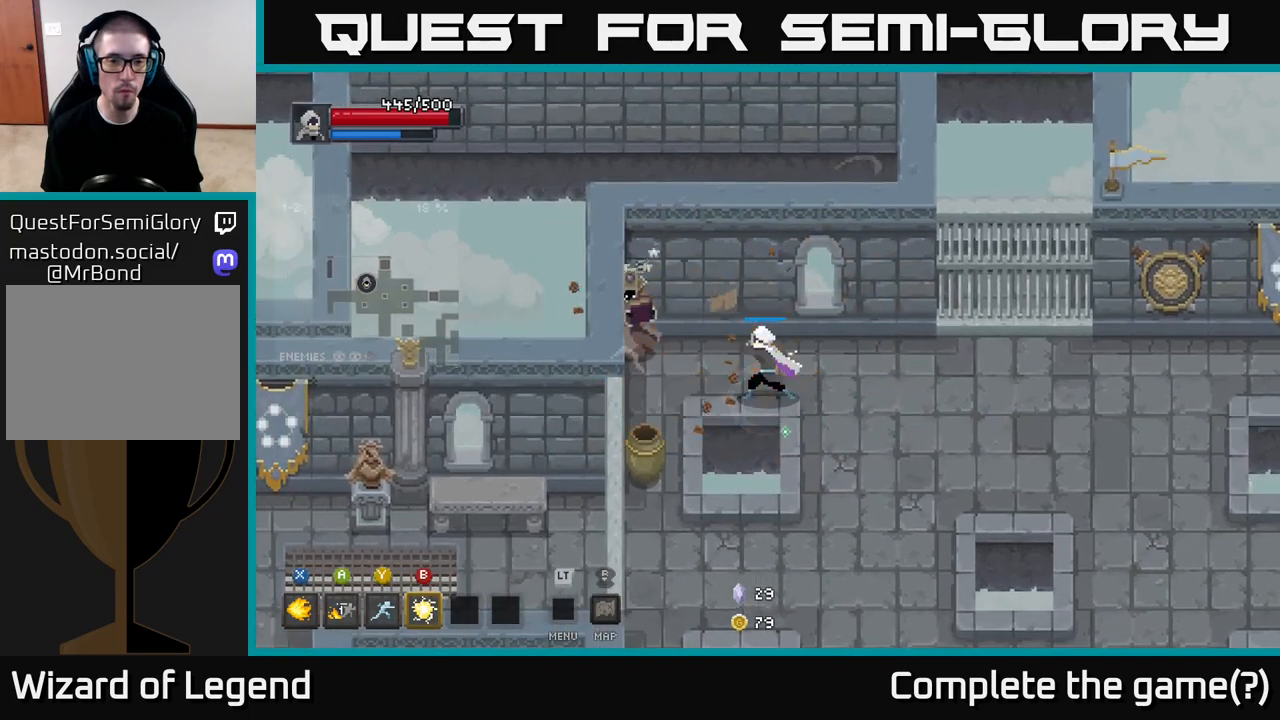
{"buttons": [], "left_stick": "up-left", "right_stick": "center", "events": [[200, "X", "up"], [283, "left_stick", "center"], [467, "left_stick", "up-left"]]}
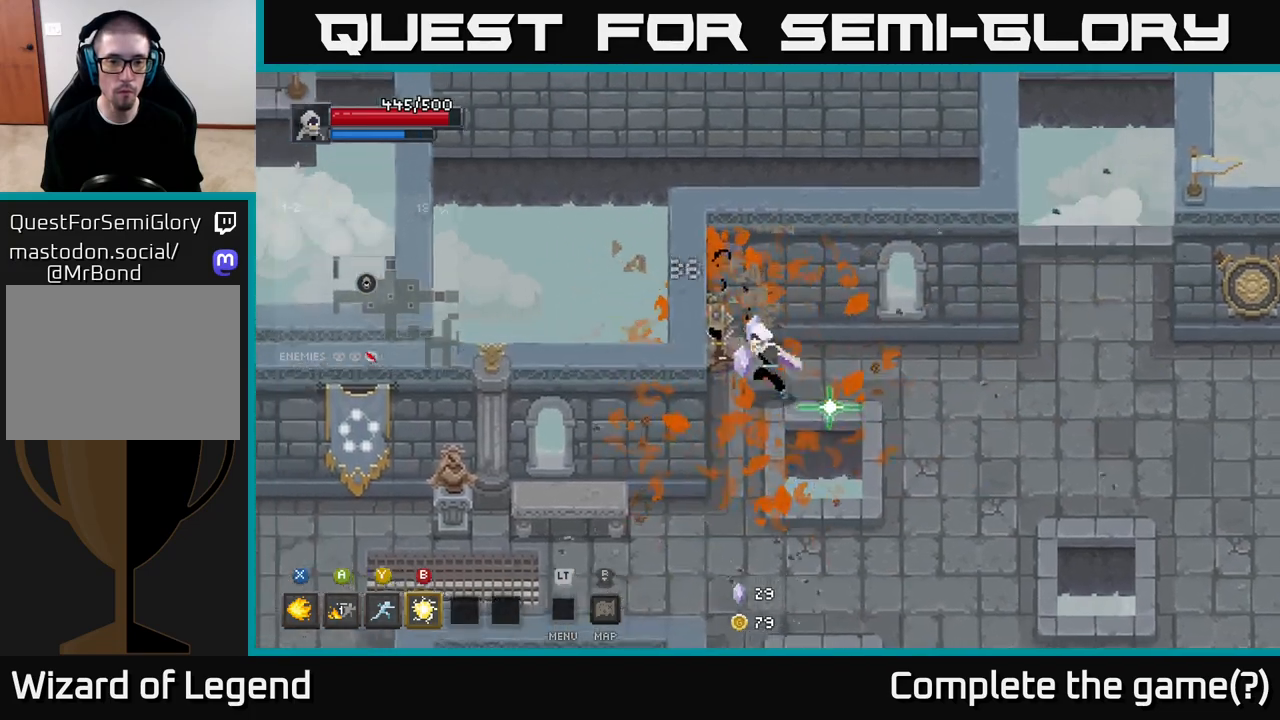
{"buttons": [], "left_stick": "right", "right_stick": "center", "events": [[150, "left_stick", "up-right"], [200, "left_stick", "right"]]}
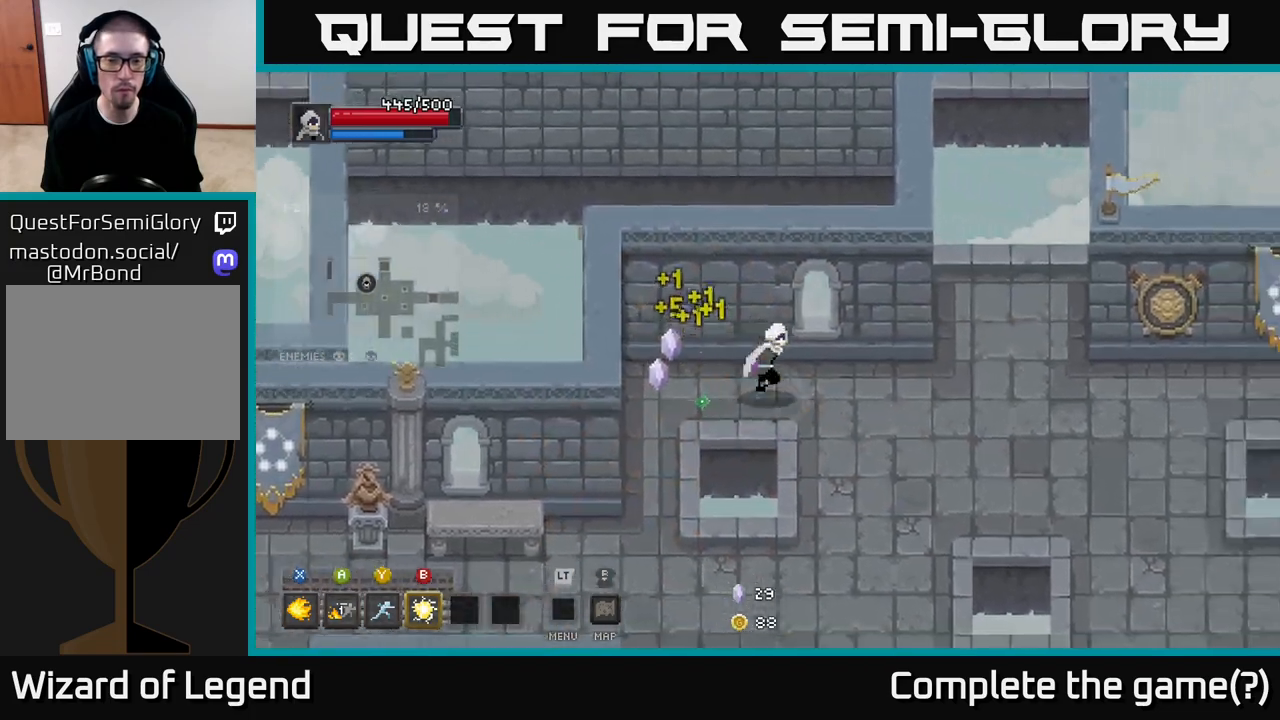
{"buttons": [], "left_stick": "right", "right_stick": "center", "events": []}
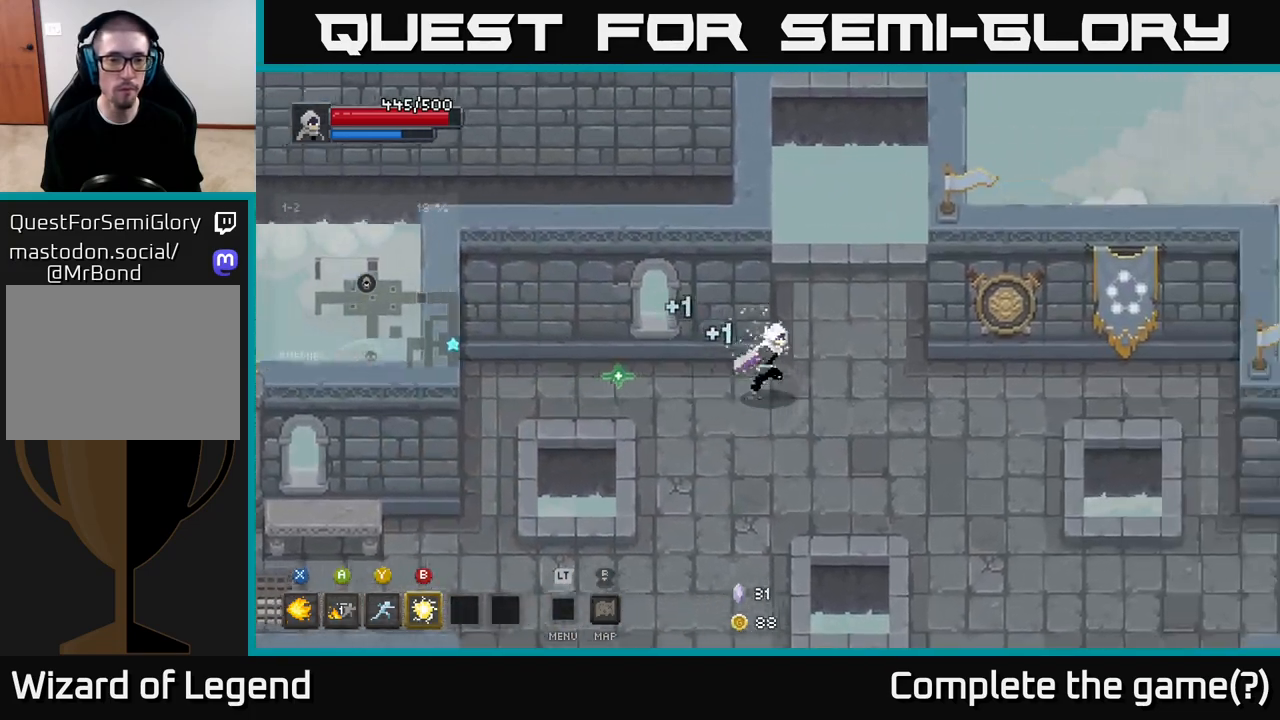
{"buttons": [], "left_stick": "up", "right_stick": "center", "events": [[33, "left_stick", "up-right"], [267, "left_stick", "up"]]}
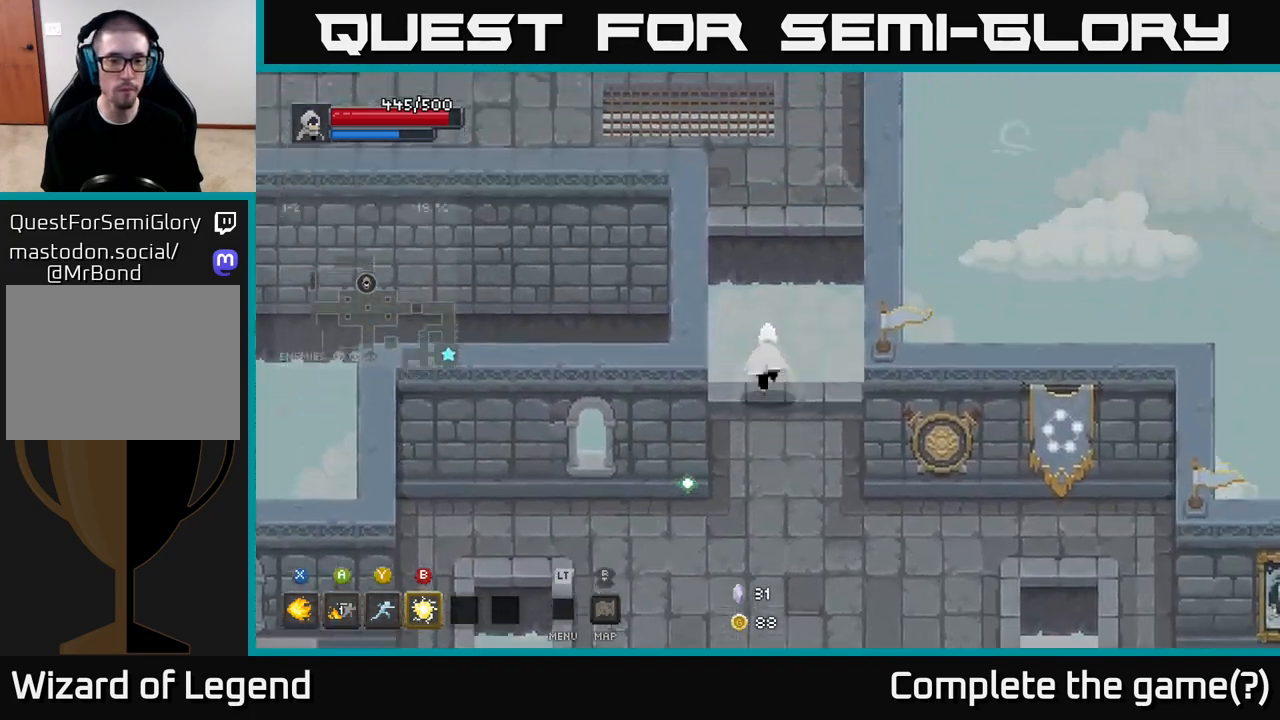
{"buttons": [], "left_stick": "up-left", "right_stick": "center", "events": [[33, "A", "down"], [200, "A", "up"], [250, "left_stick", "up-left"]]}
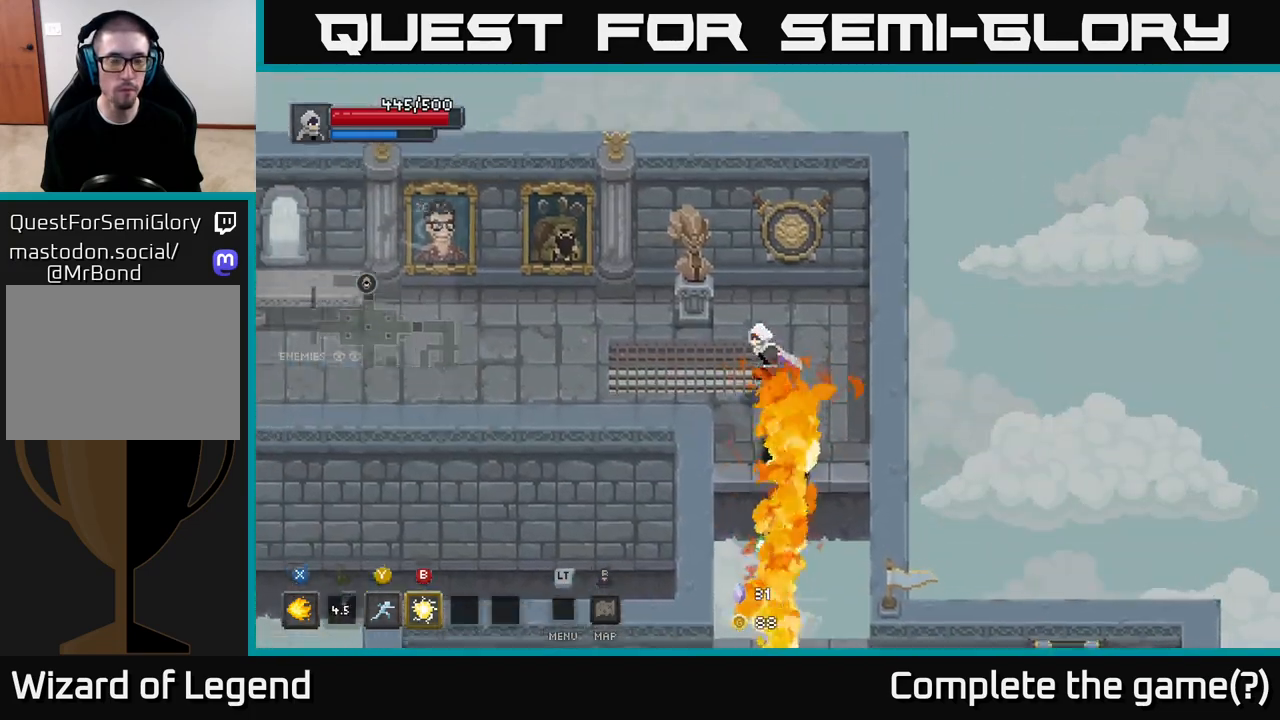
{"buttons": [], "left_stick": "left", "right_stick": "center", "events": [[350, "left_stick", "left"]]}
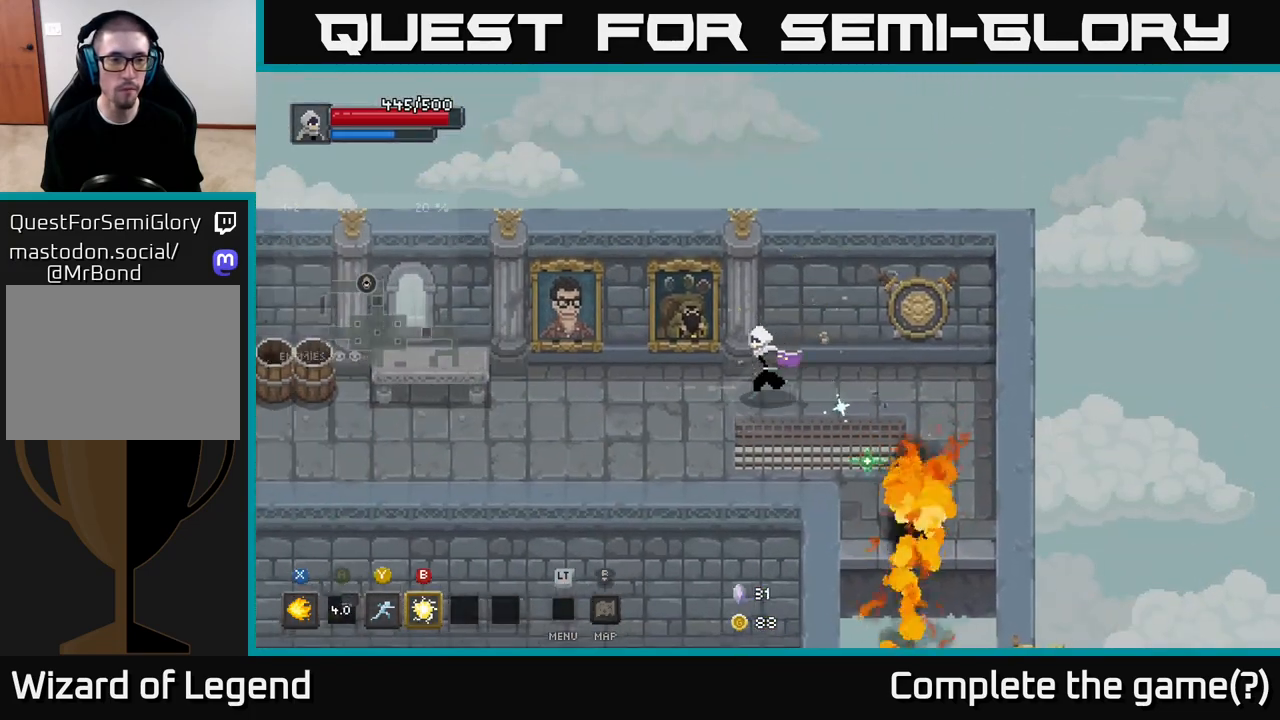
{"buttons": [], "left_stick": "left", "right_stick": "center", "events": []}
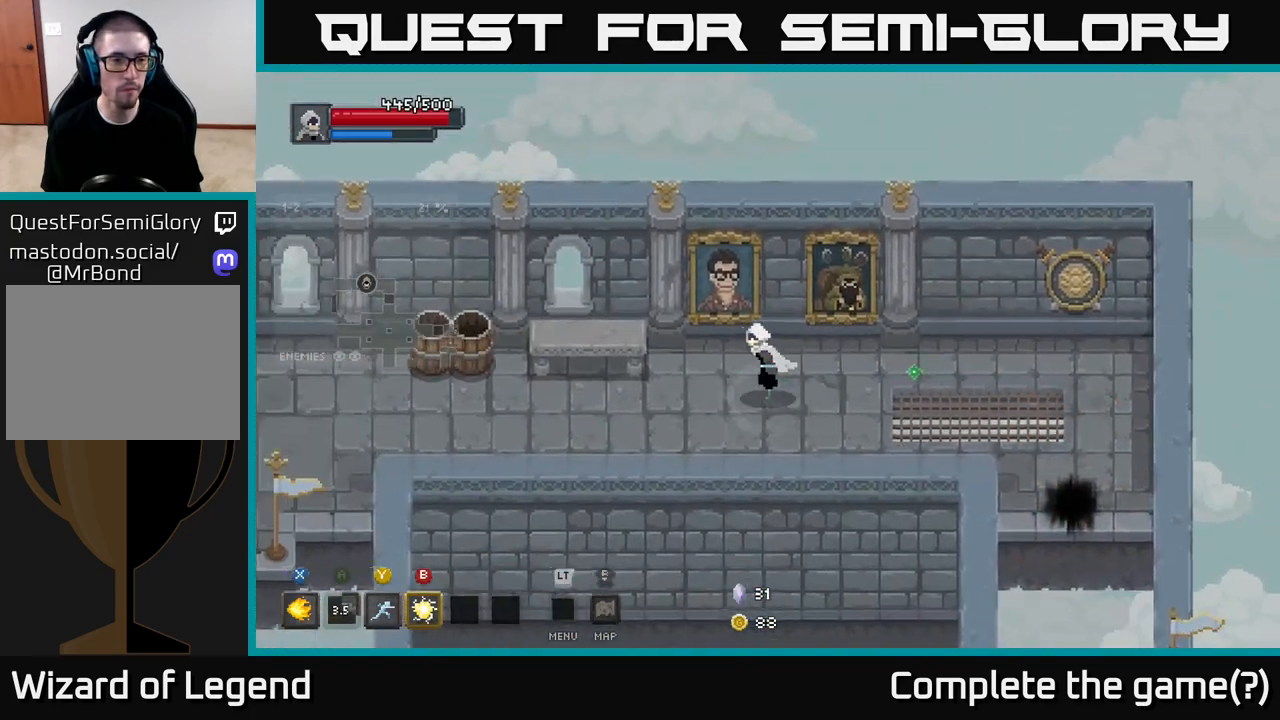
{"buttons": [], "left_stick": "left", "right_stick": "center", "events": []}
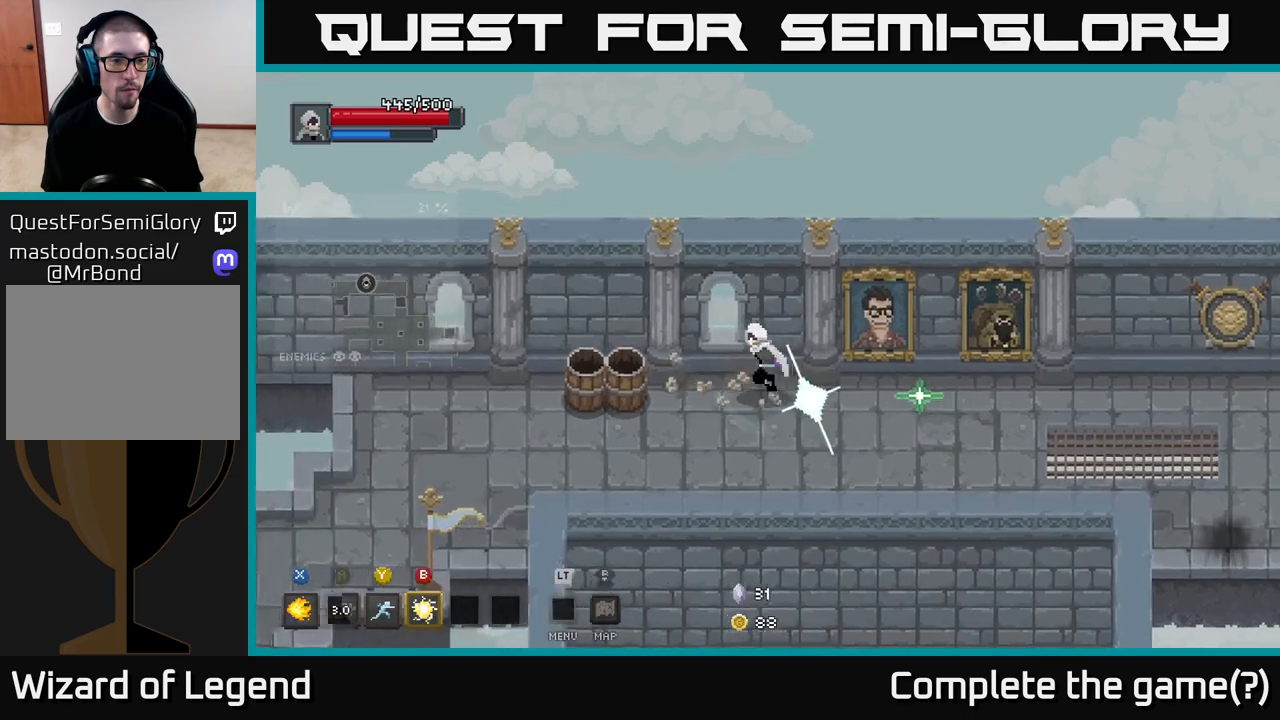
{"buttons": [], "left_stick": "left", "right_stick": "center", "events": []}
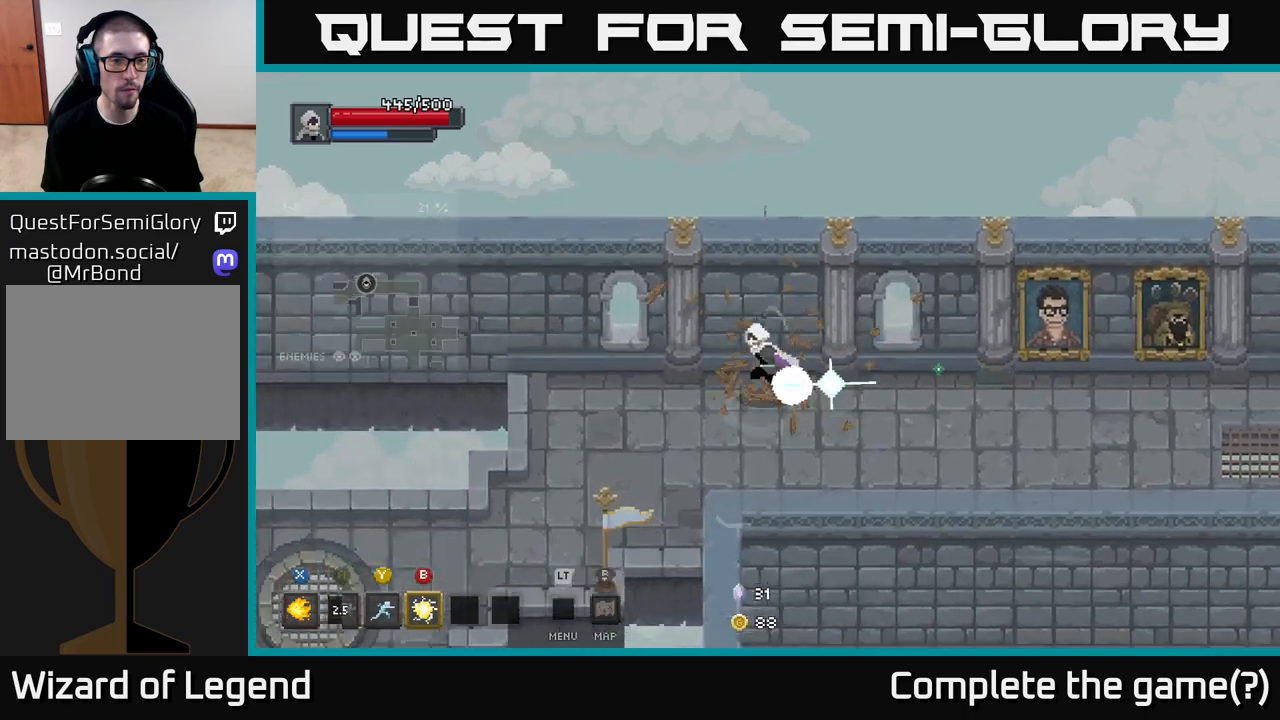
{"buttons": [], "left_stick": "left", "right_stick": "center", "events": []}
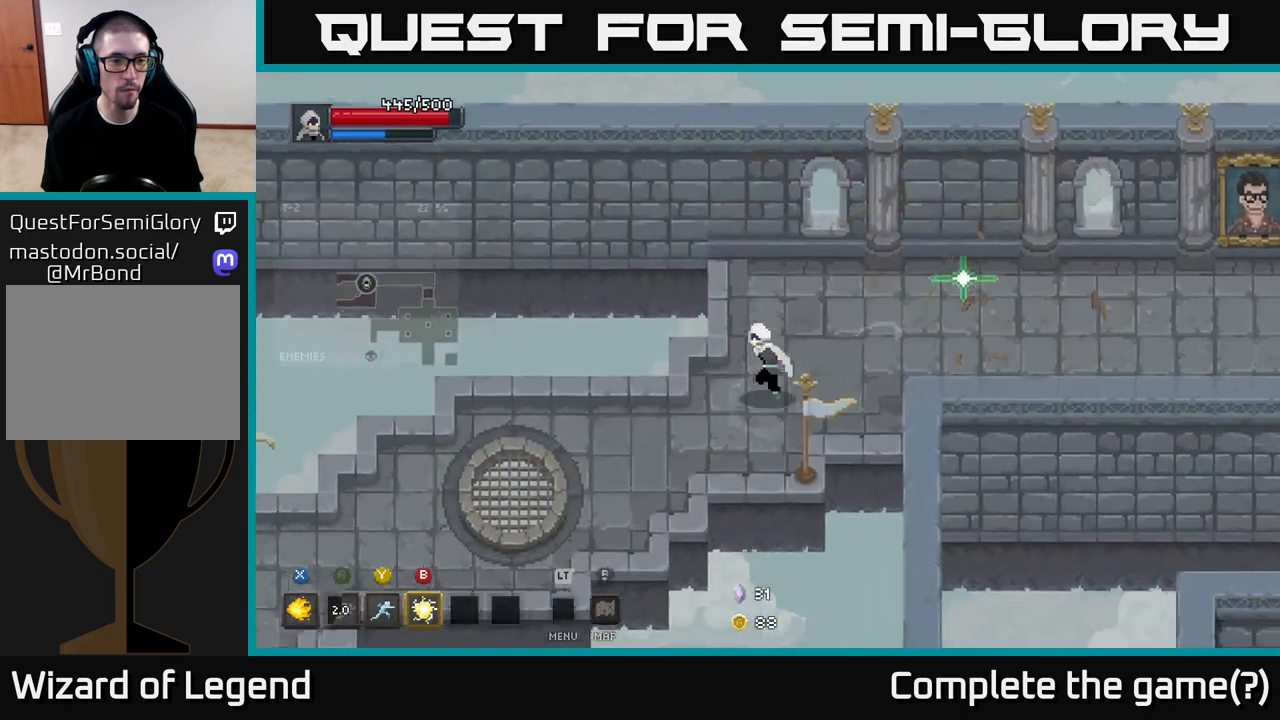
{"buttons": [], "left_stick": "left", "right_stick": "center", "events": []}
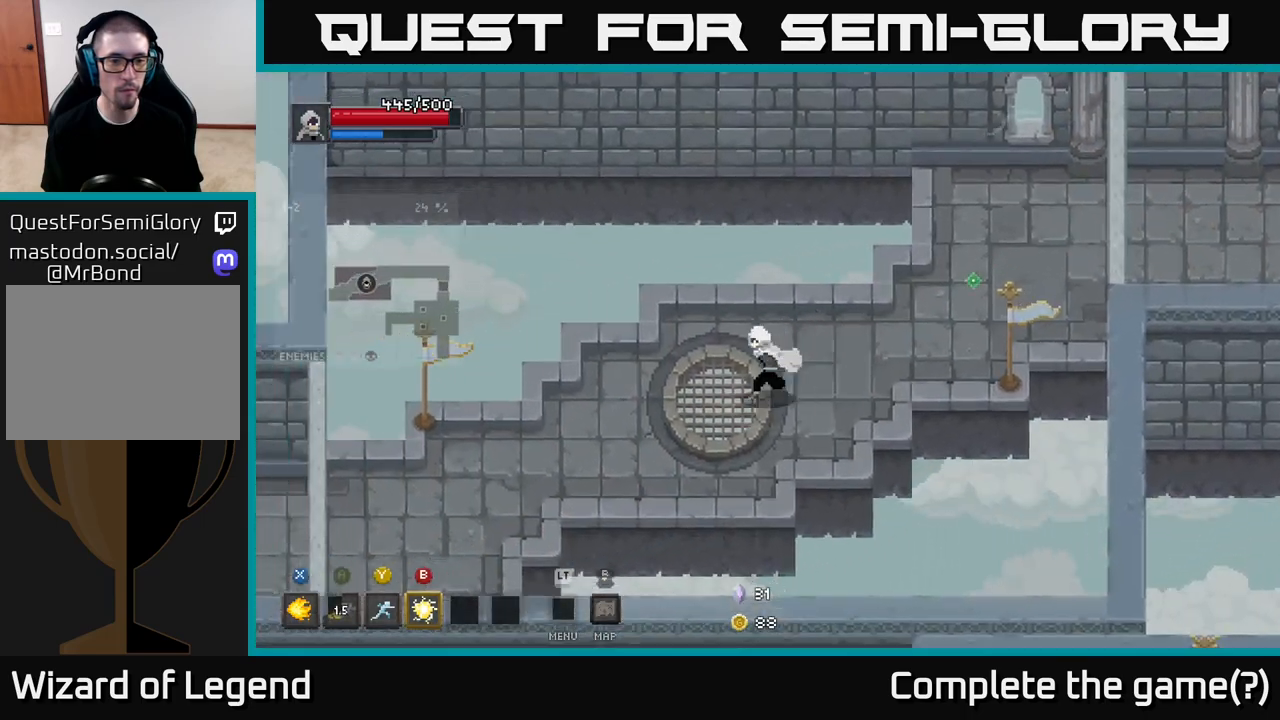
{"buttons": [], "left_stick": "left", "right_stick": "center", "events": []}
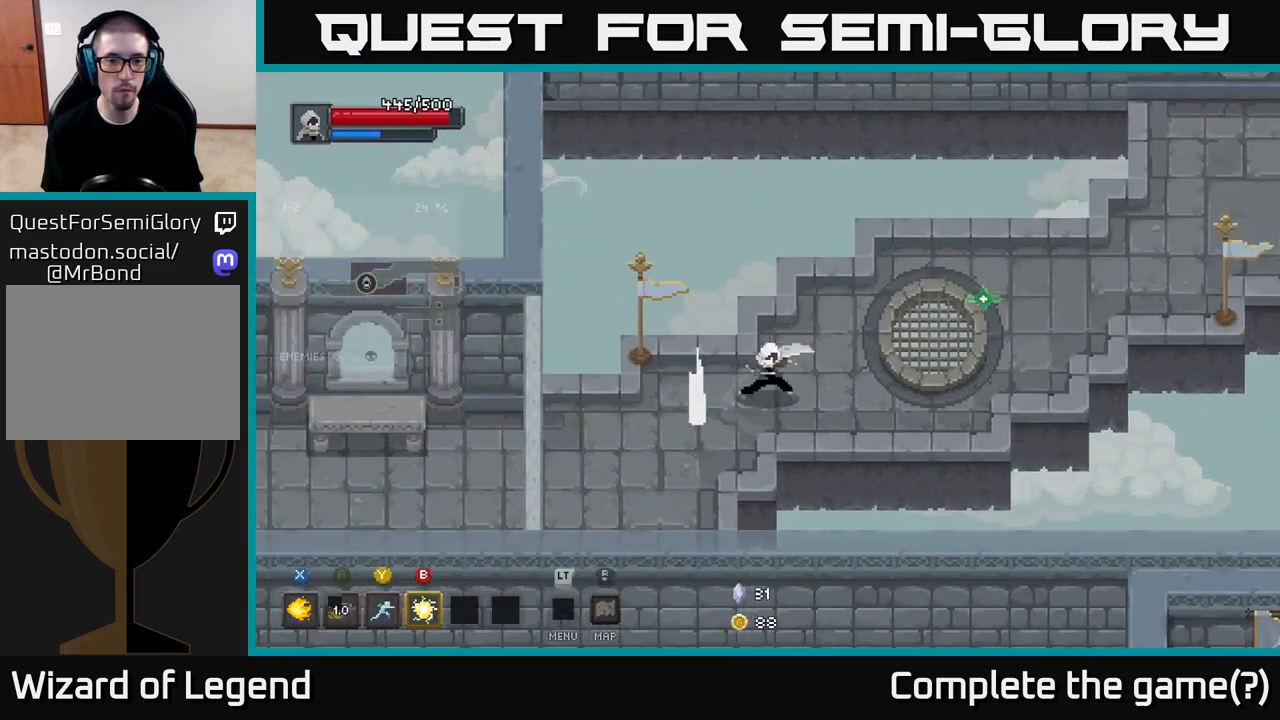
{"buttons": [], "left_stick": "down-left", "right_stick": "center", "events": [[17, "left_stick", "center"], [233, "left_stick", "down-left"]]}
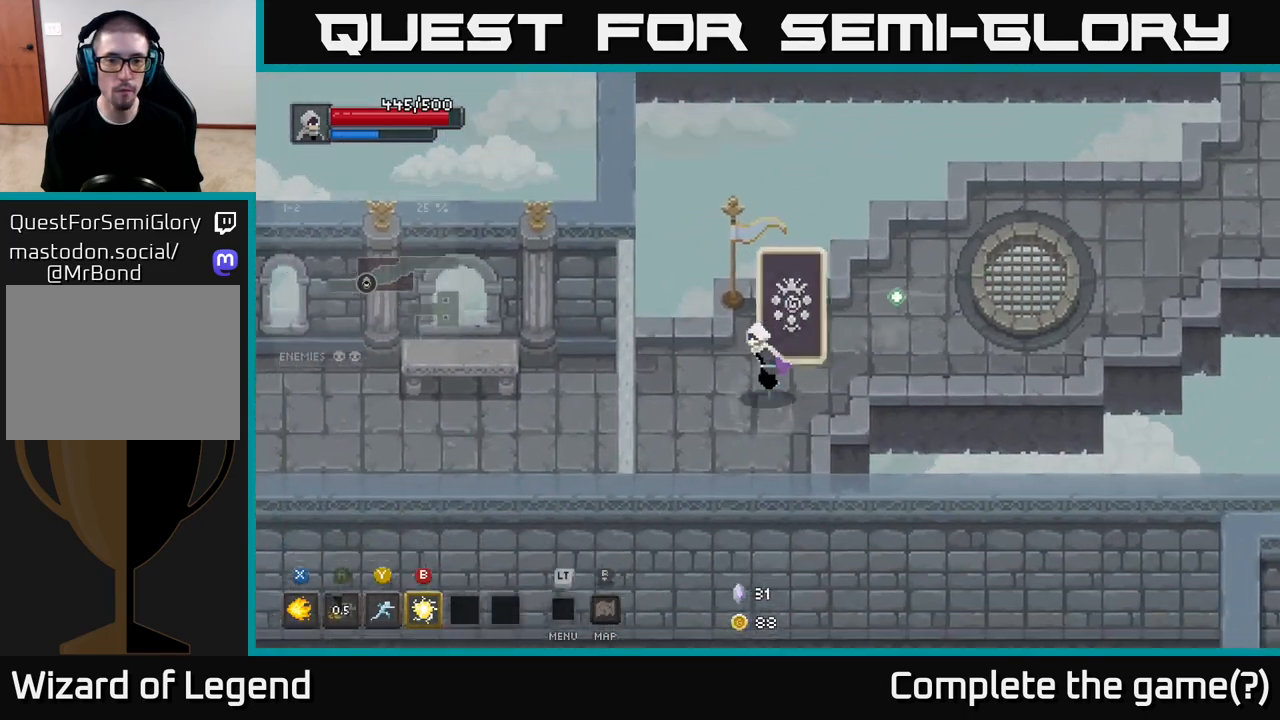
{"buttons": [], "left_stick": "up-right", "right_stick": "center", "events": [[267, "left_stick", "up-right"], [367, "B", "down"], [450, "B", "up"]]}
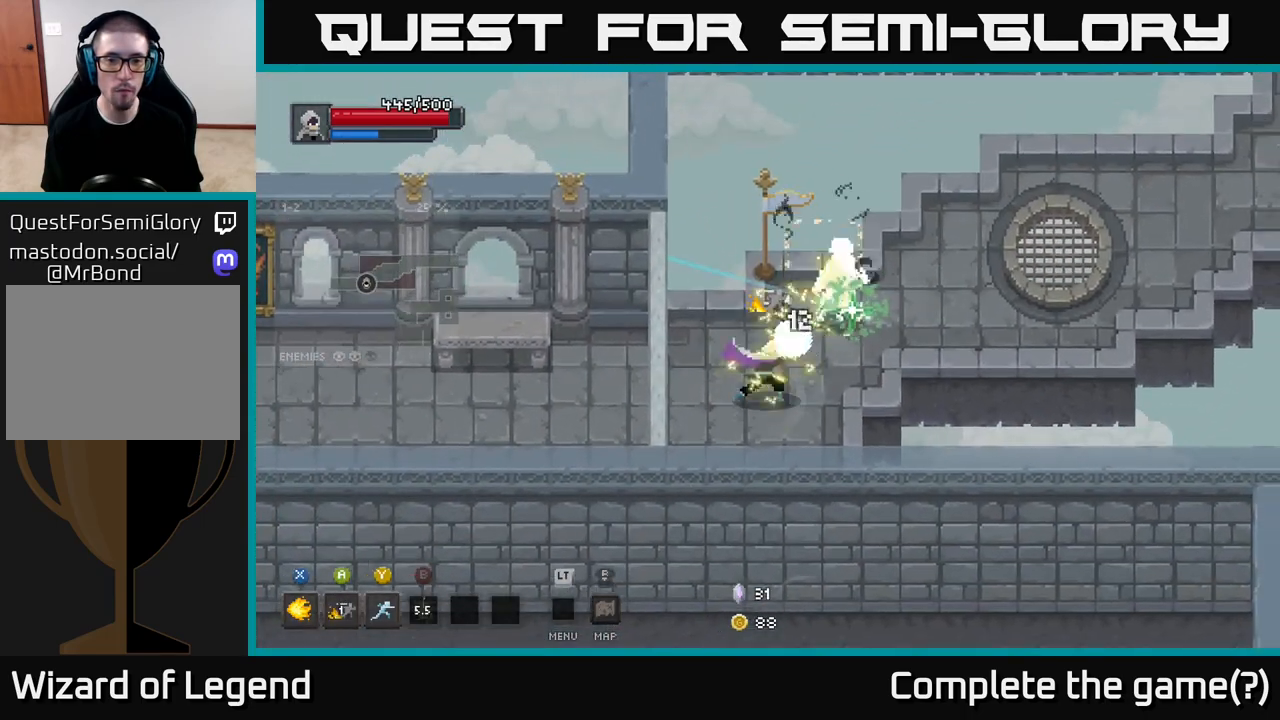
{"buttons": ["X"], "left_stick": "up-right", "right_stick": "center", "events": [[367, "X", "down"]]}
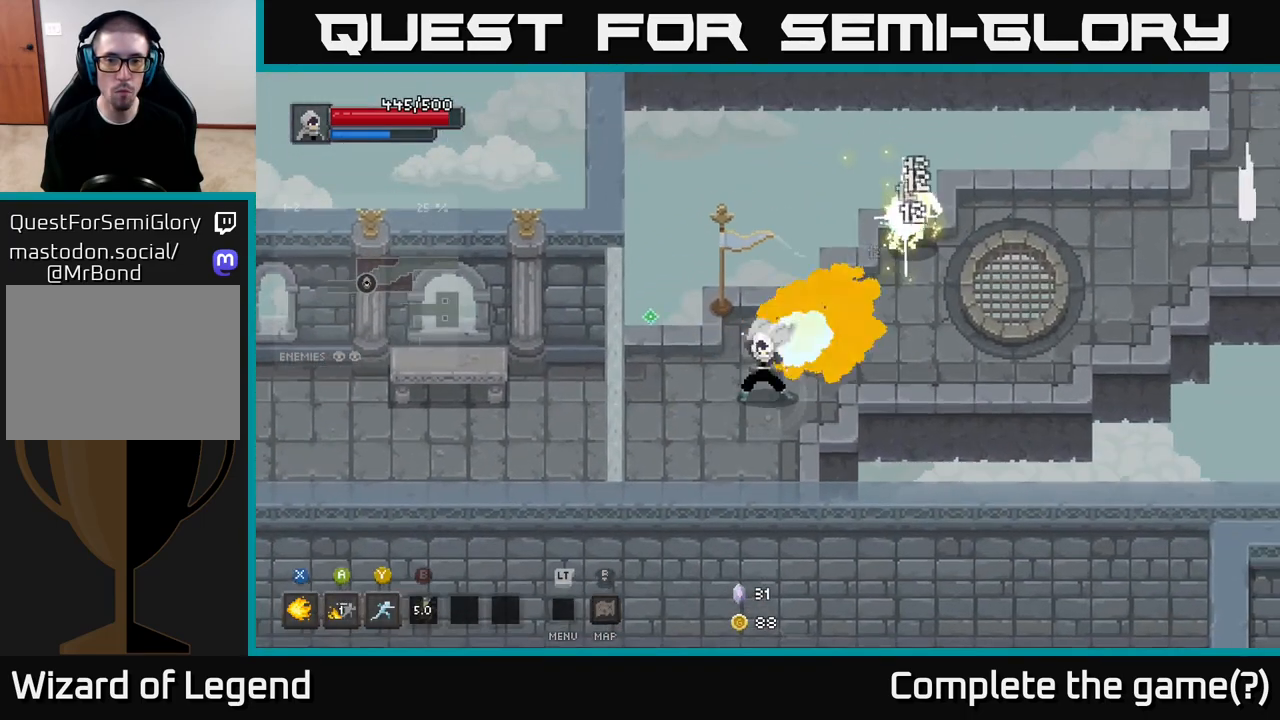
{"buttons": ["X"], "left_stick": "up-right", "right_stick": "center", "events": []}
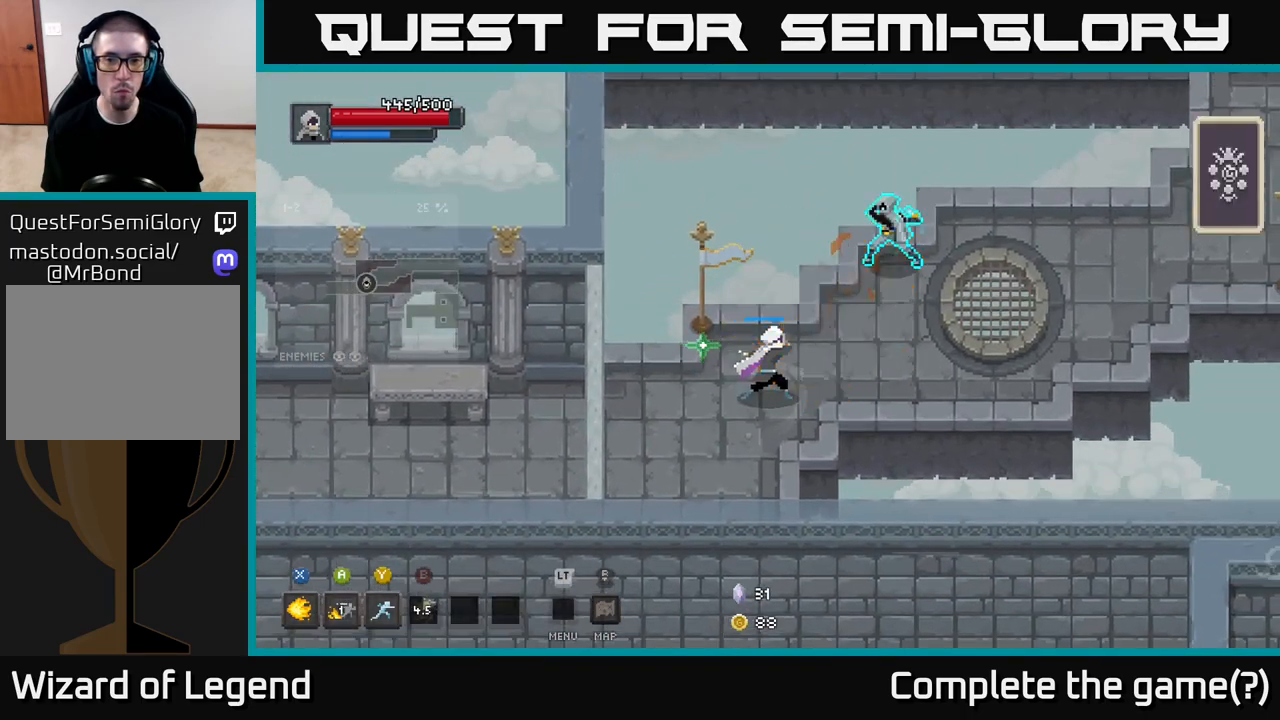
{"buttons": [], "left_stick": "right", "right_stick": "center", "events": [[300, "X", "up"], [317, "left_stick", "right"]]}
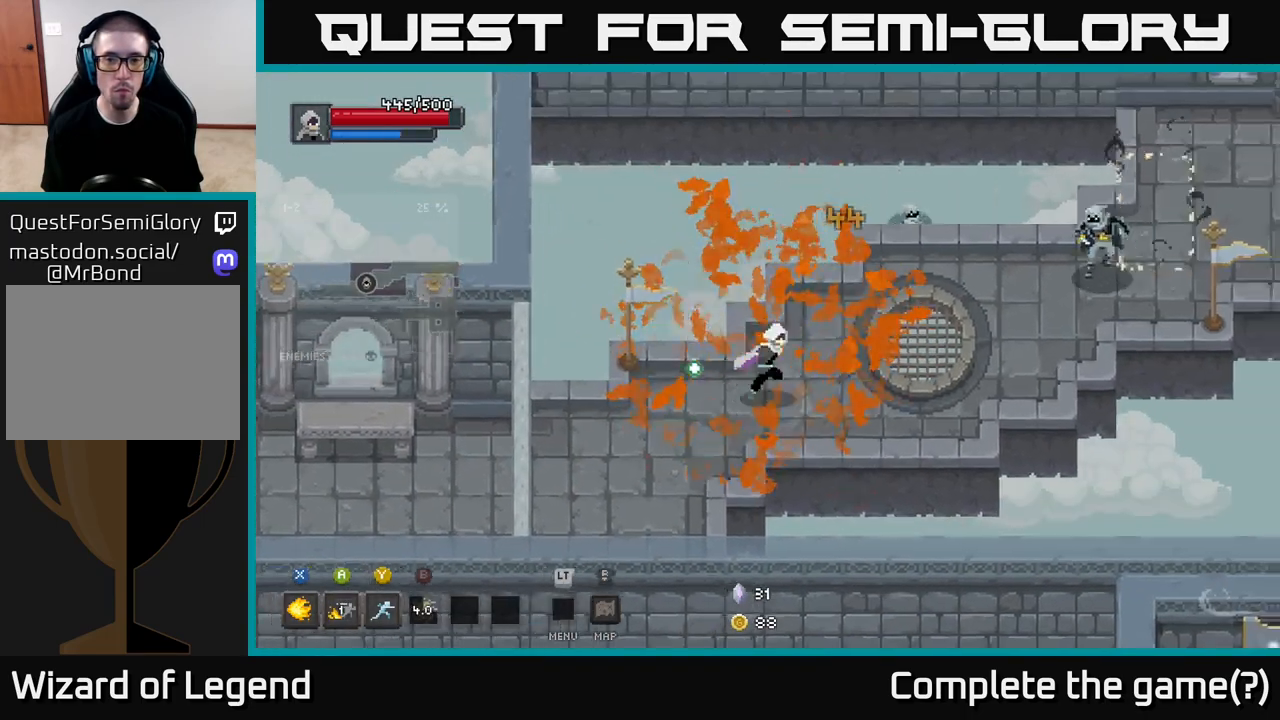
{"buttons": [], "left_stick": "right", "right_stick": "center", "events": [[167, "Y", "down"], [217, "Y", "up"]]}
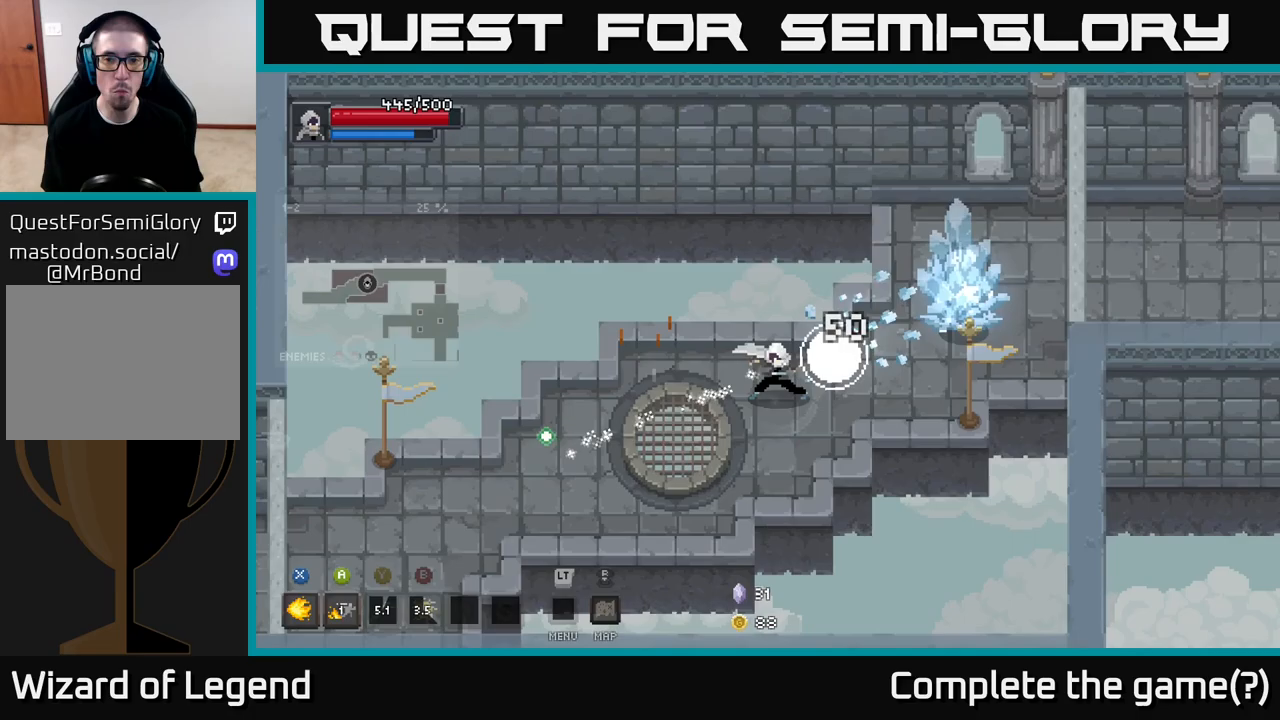
{"buttons": ["X"], "left_stick": "up-right", "right_stick": "center", "events": [[117, "X", "down"], [317, "left_stick", "up-right"]]}
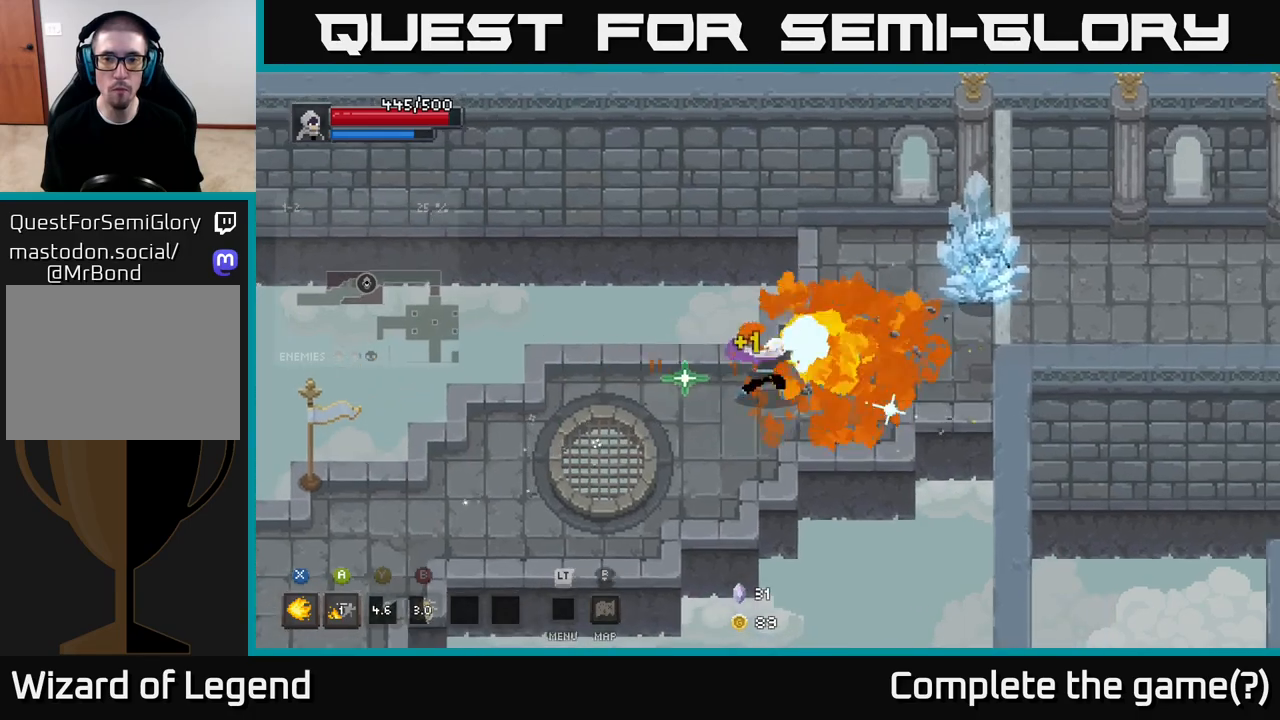
{"buttons": ["X"], "left_stick": "up-right", "right_stick": "center", "events": []}
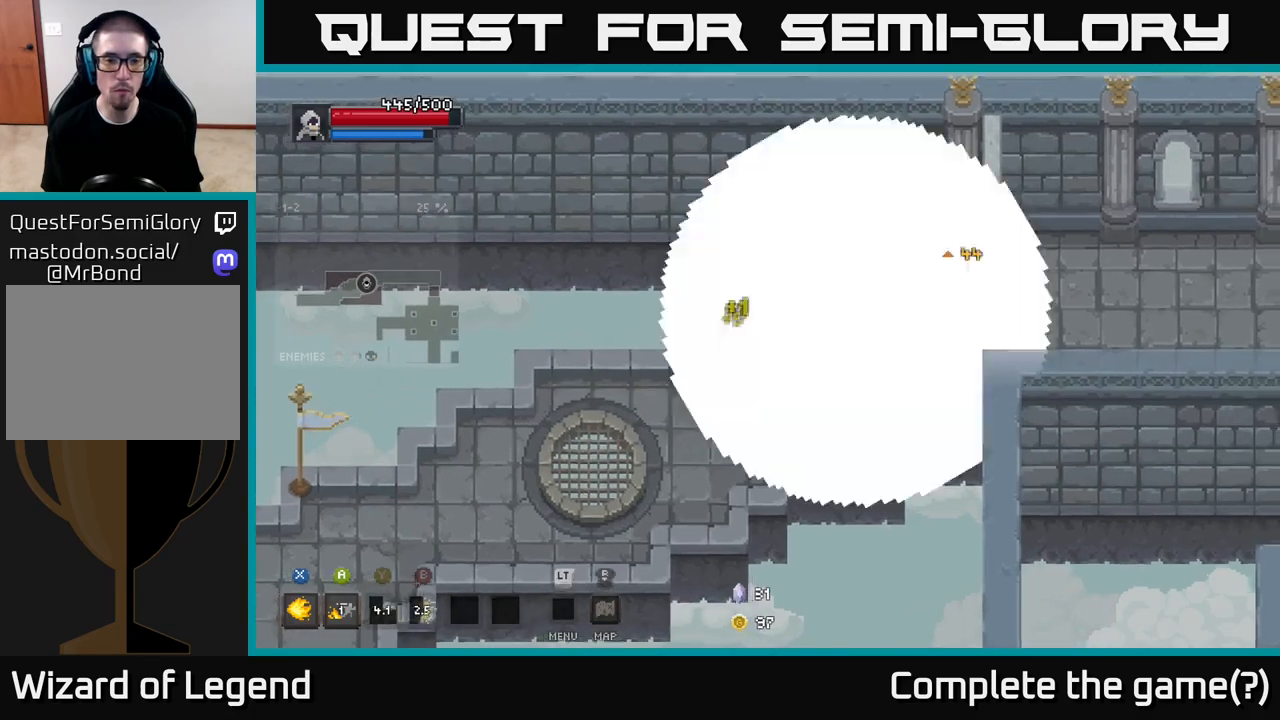
{"buttons": ["X"], "left_stick": "up-right", "right_stick": "center", "events": [[100, "X", "up"], [400, "X", "down"]]}